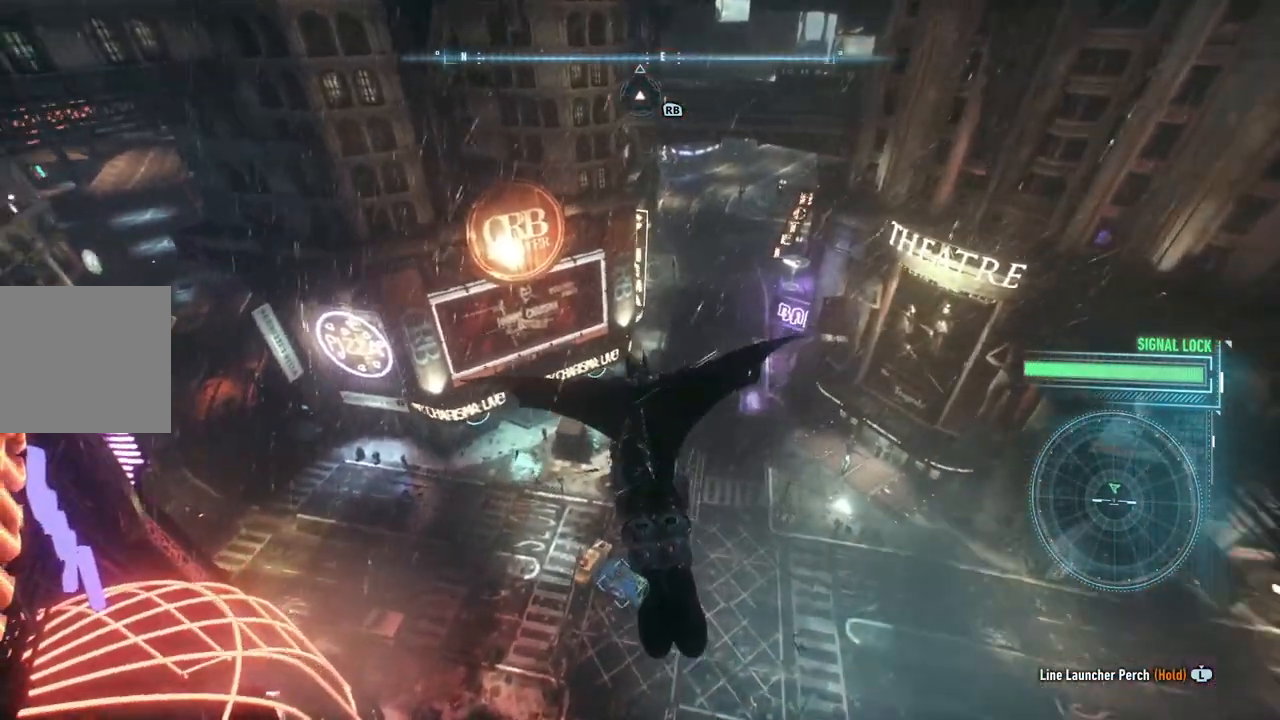
Gameplay with a controller (Xbox layout); each line is a JSON object with the inputs held at the frame after it. "events" lists button and stick changes between this image and that frame as [ms after this image, input, new state], when the widget could be followed in between.
{"buttons": ["A"], "left_stick": "center", "right_stick": "center", "events": []}
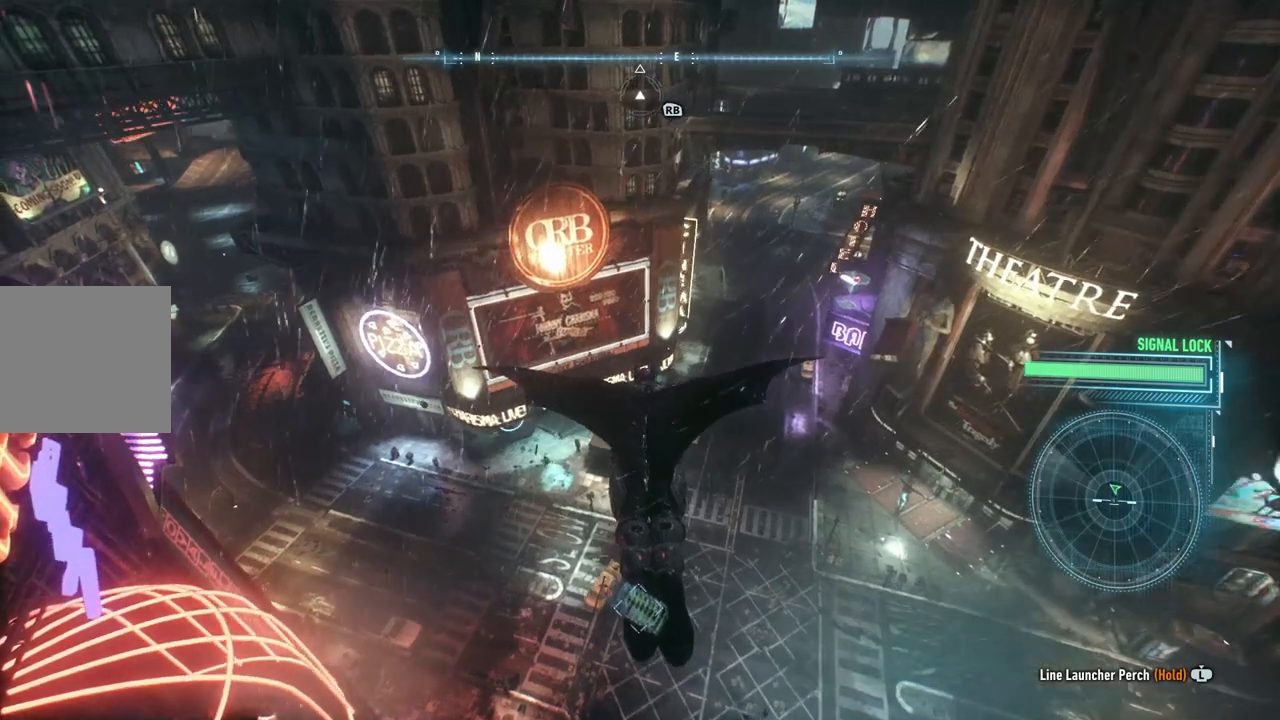
{"buttons": ["A", "R3"], "left_stick": "center", "right_stick": "center", "events": [[333, "R3", "down"]]}
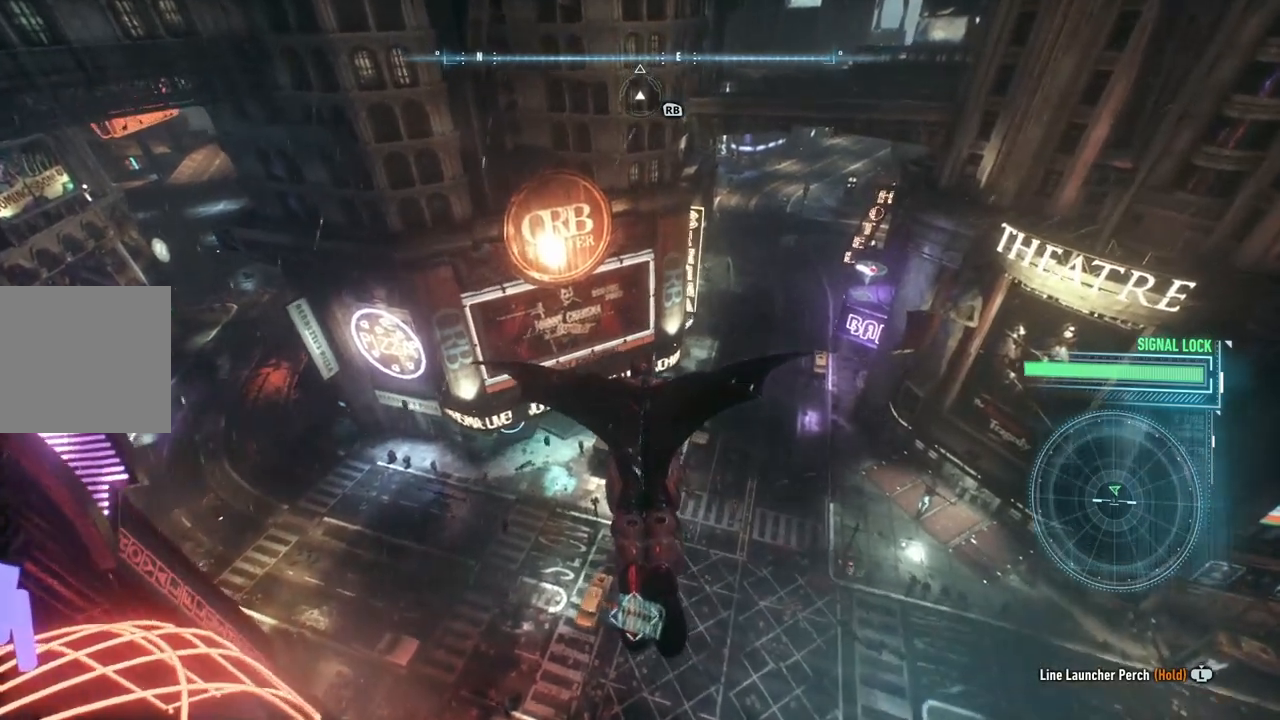
{"buttons": ["A"], "left_stick": "left", "right_stick": "center", "events": [[33, "R3", "up"], [333, "left_stick", "left"]]}
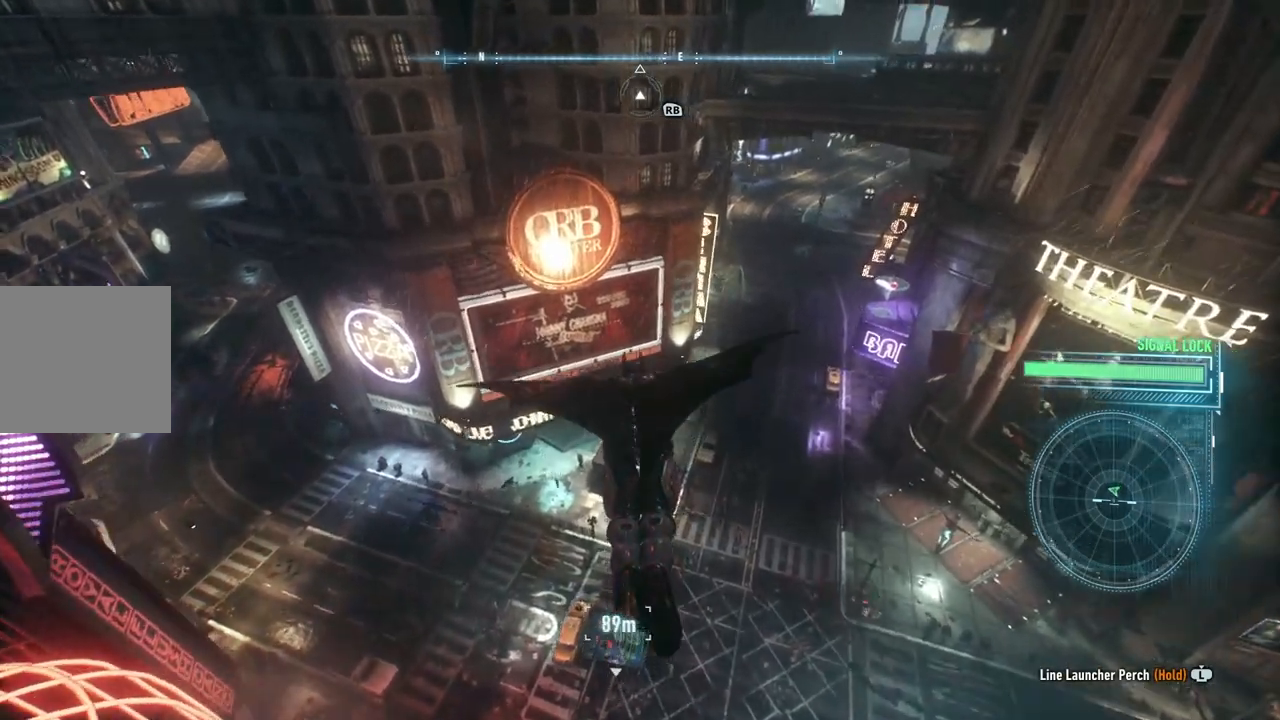
{"buttons": ["A"], "left_stick": "down", "right_stick": "center", "events": [[67, "left_stick", "center"], [400, "left_stick", "down"]]}
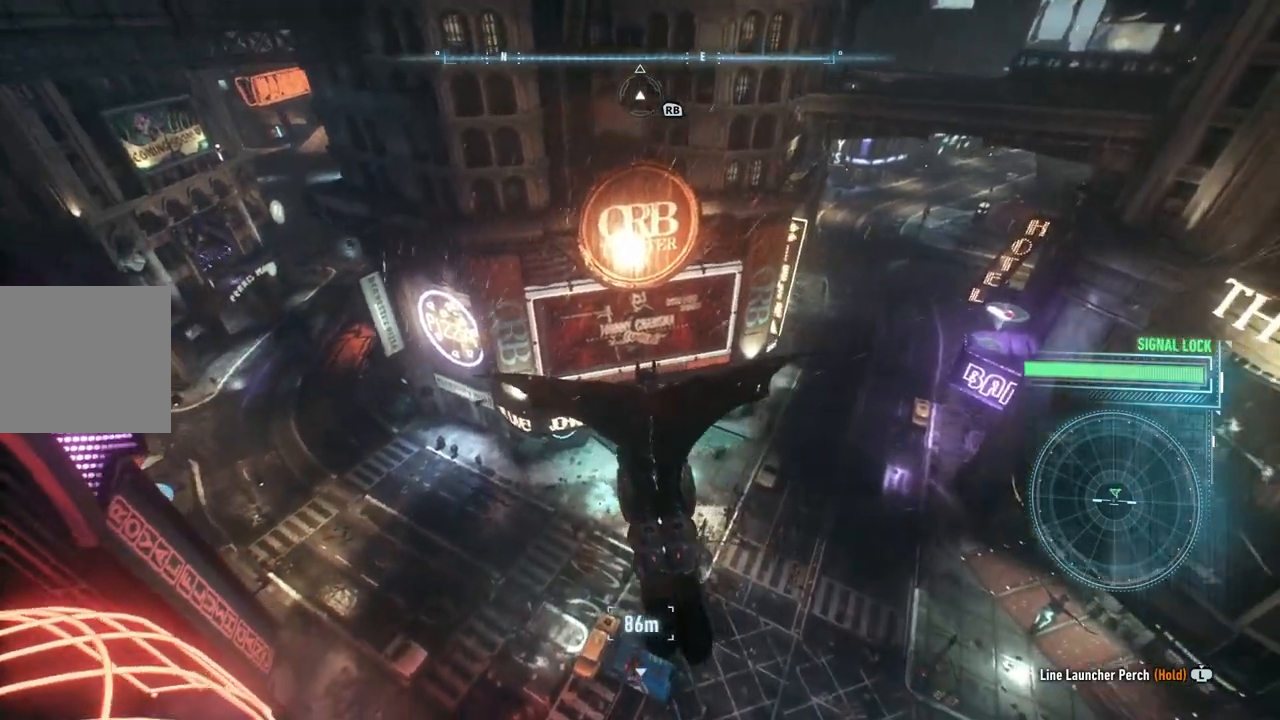
{"buttons": ["A"], "left_stick": "center", "right_stick": "center", "events": [[250, "left_stick", "center"]]}
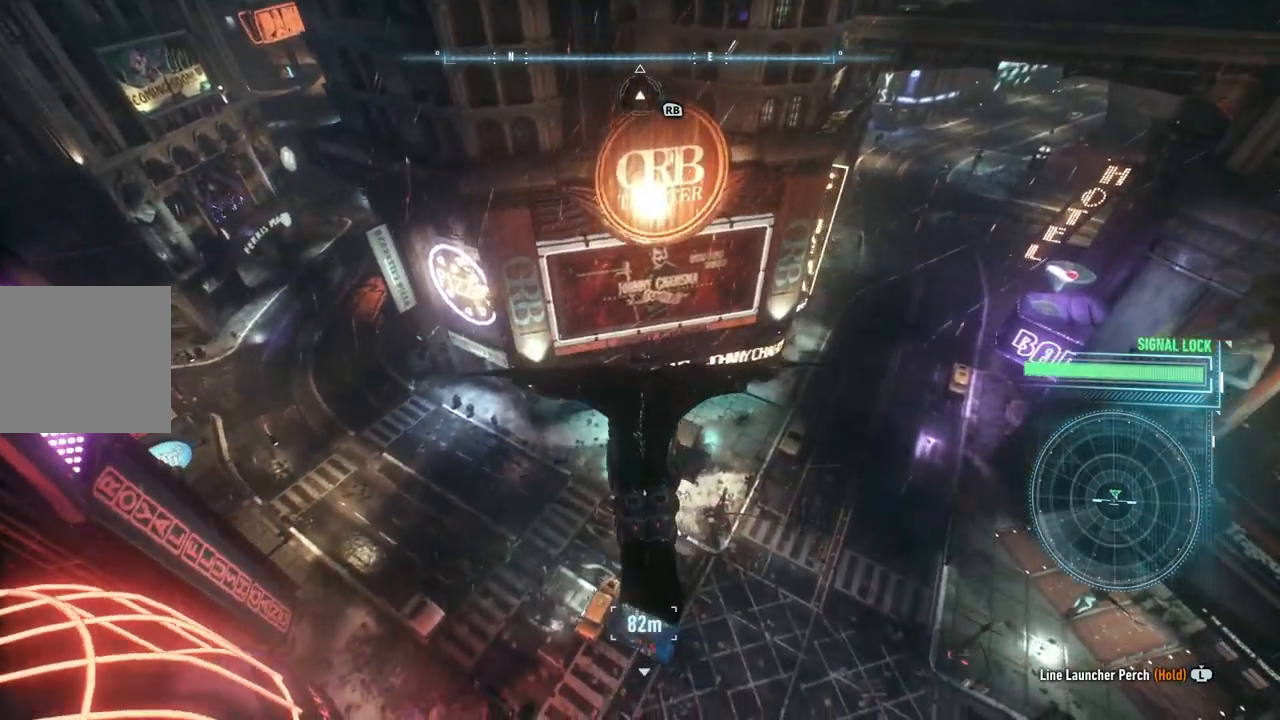
{"buttons": ["A"], "left_stick": "center", "right_stick": "center", "events": []}
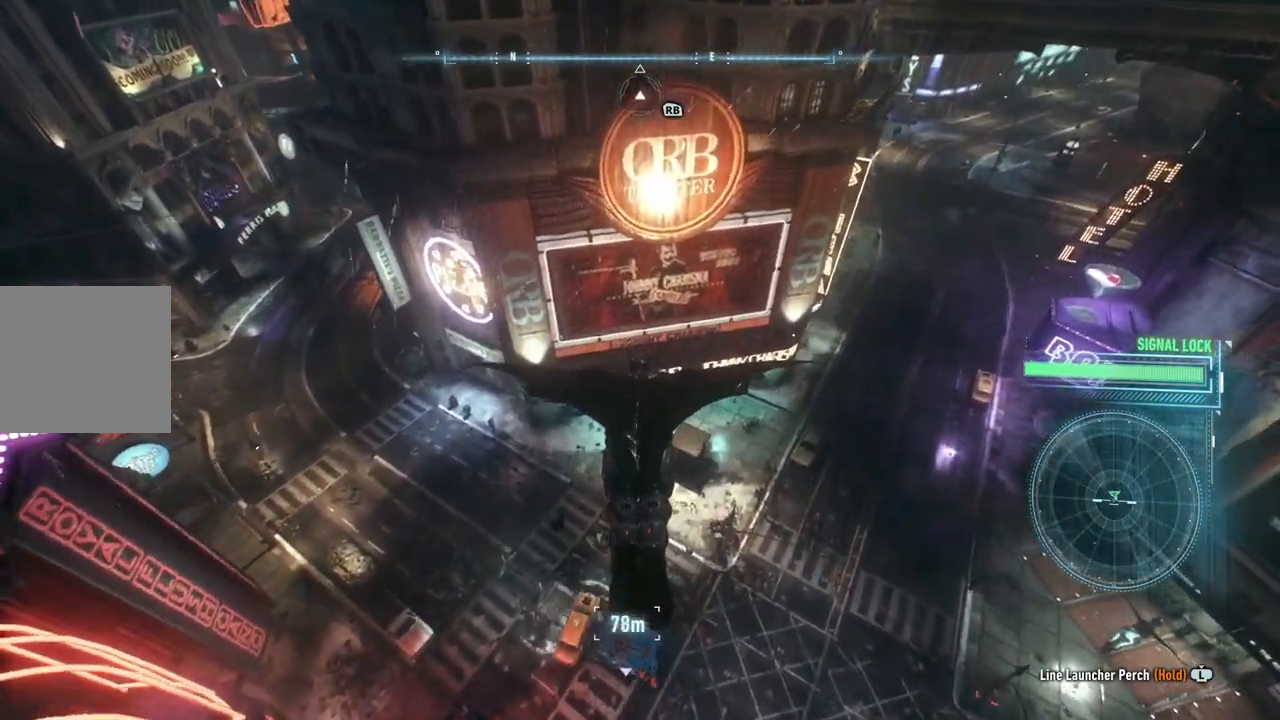
{"buttons": ["A"], "left_stick": "center", "right_stick": "center", "events": []}
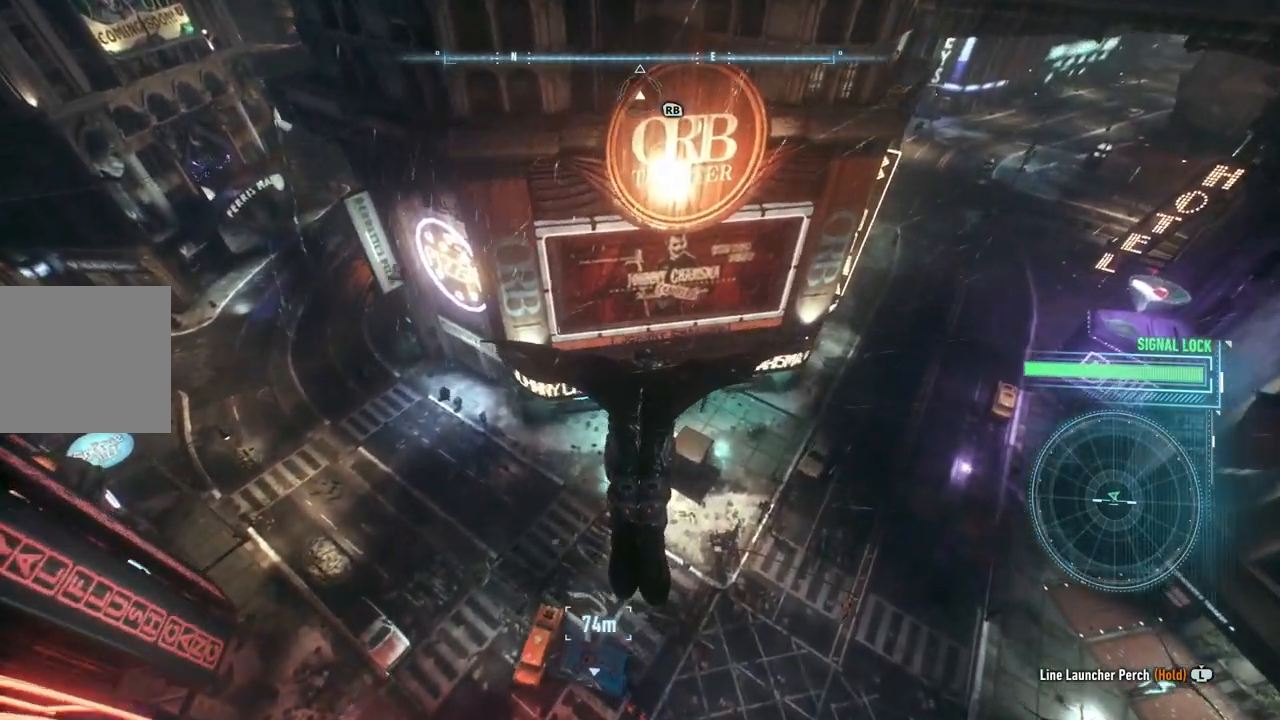
{"buttons": ["A"], "left_stick": "up", "right_stick": "center", "events": [[233, "left_stick", "up"]]}
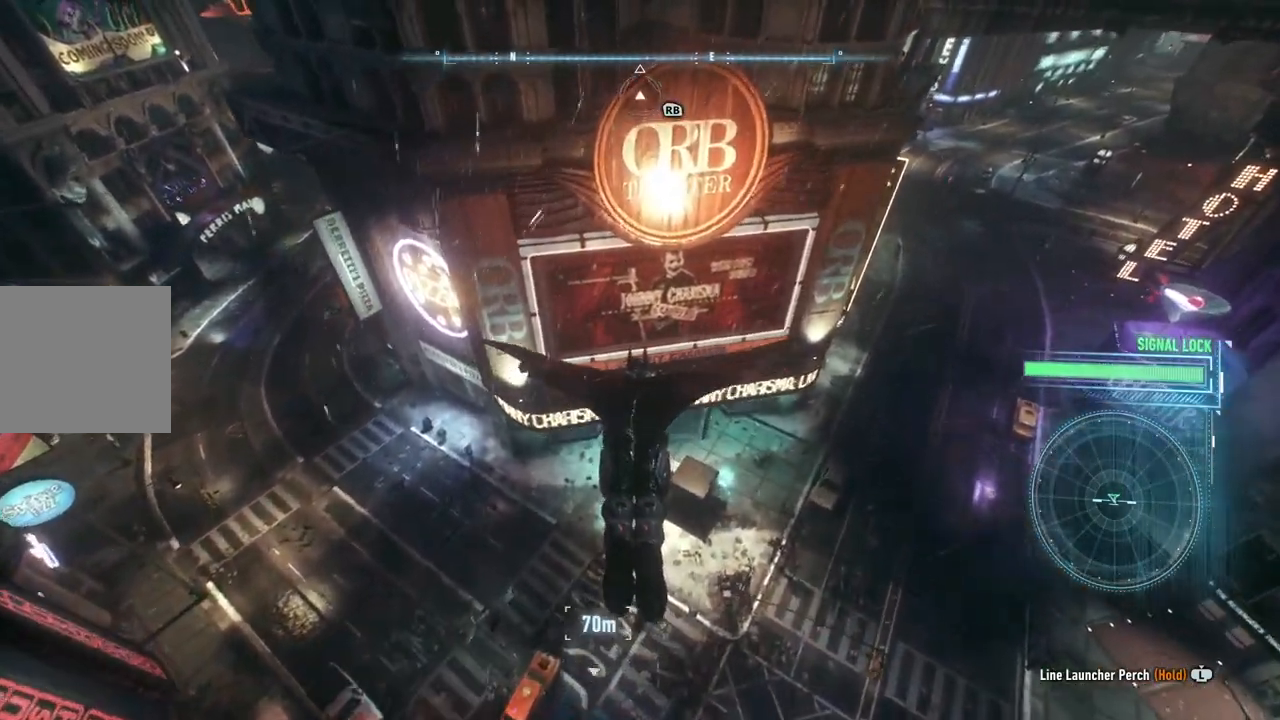
{"buttons": ["A"], "left_stick": "center", "right_stick": "center", "events": [[283, "left_stick", "center"]]}
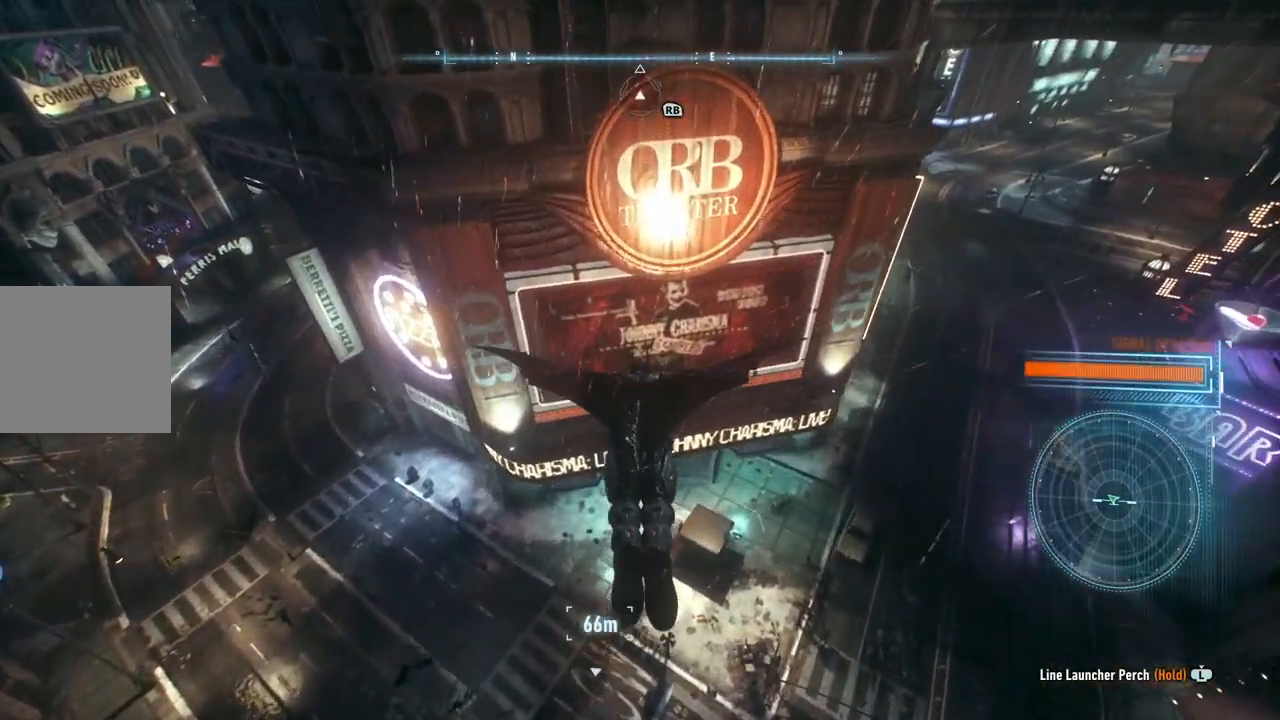
{"buttons": ["A"], "left_stick": "up", "right_stick": "center", "events": [[167, "left_stick", "up"]]}
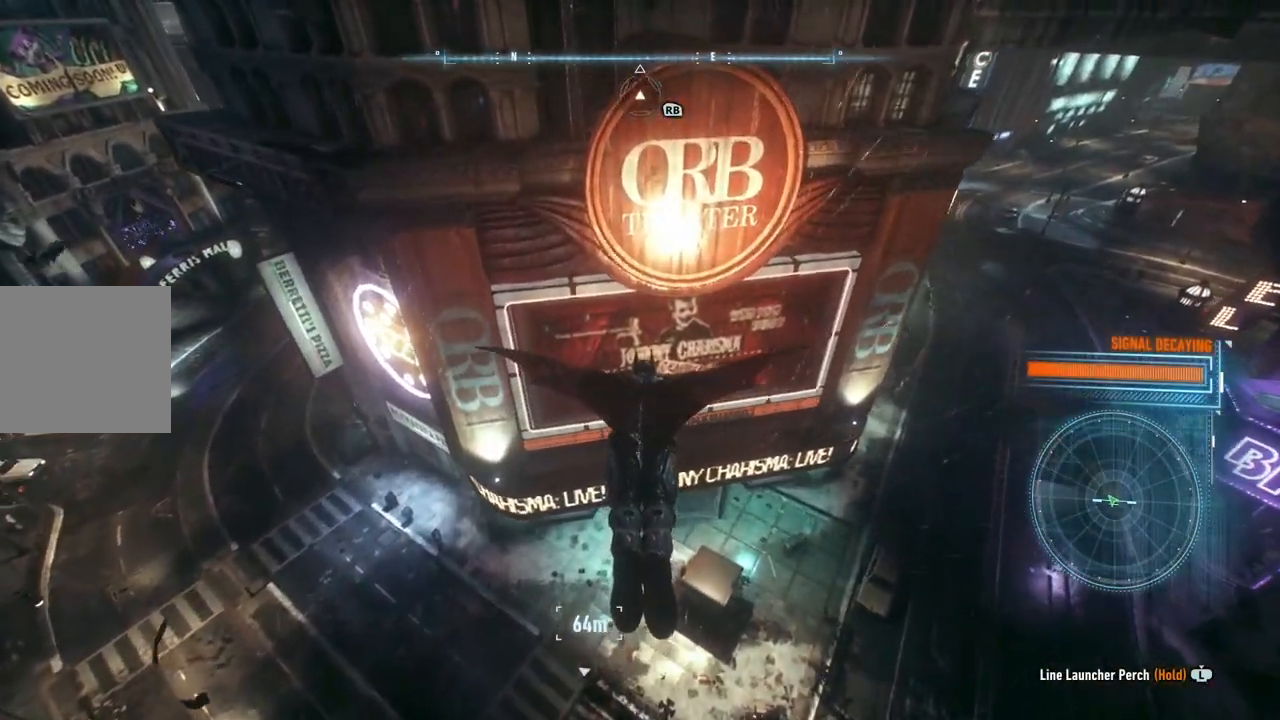
{"buttons": ["A"], "left_stick": "center", "right_stick": "center", "events": [[333, "left_stick", "center"]]}
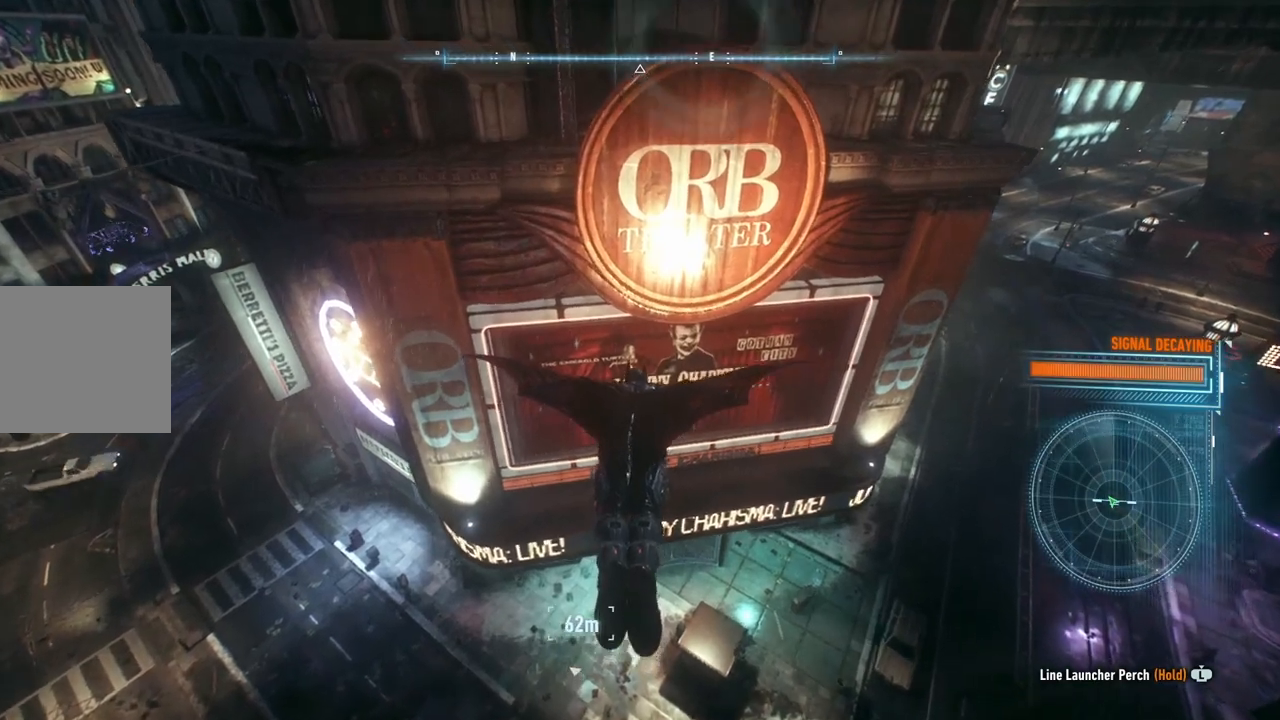
{"buttons": ["A"], "left_stick": "center", "right_stick": "center", "events": []}
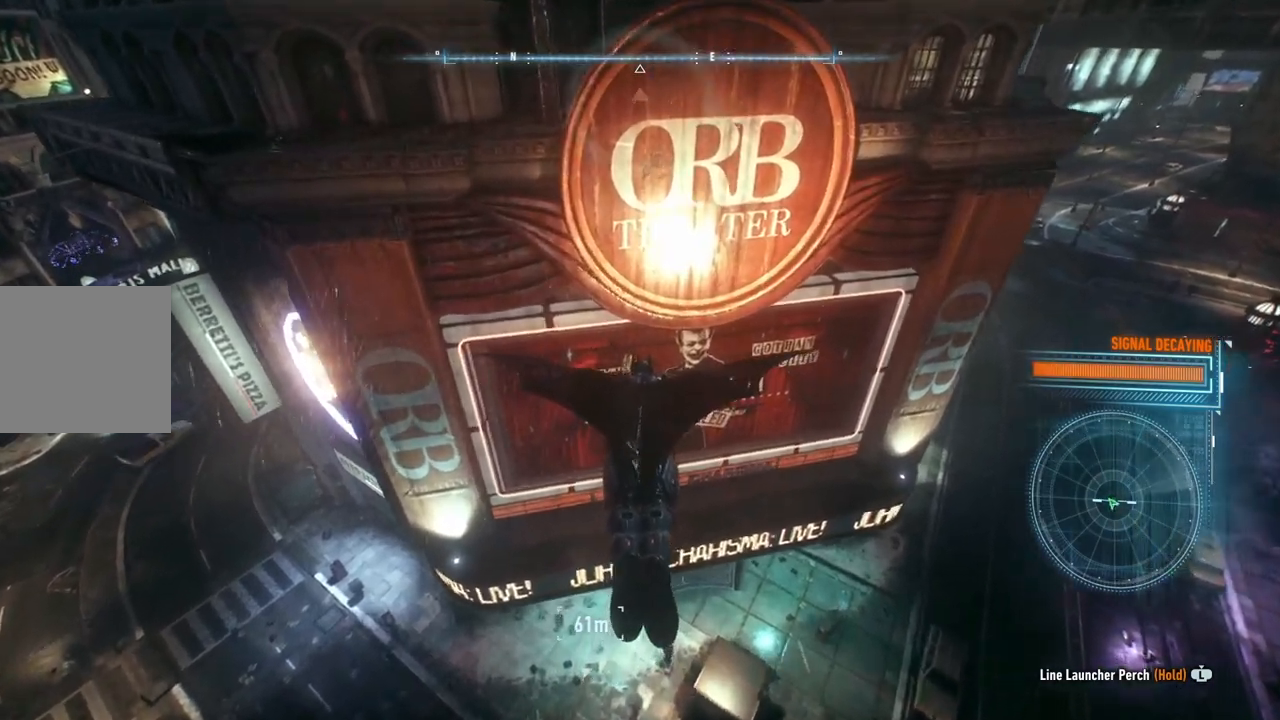
{"buttons": ["A"], "left_stick": "center", "right_stick": "center", "events": []}
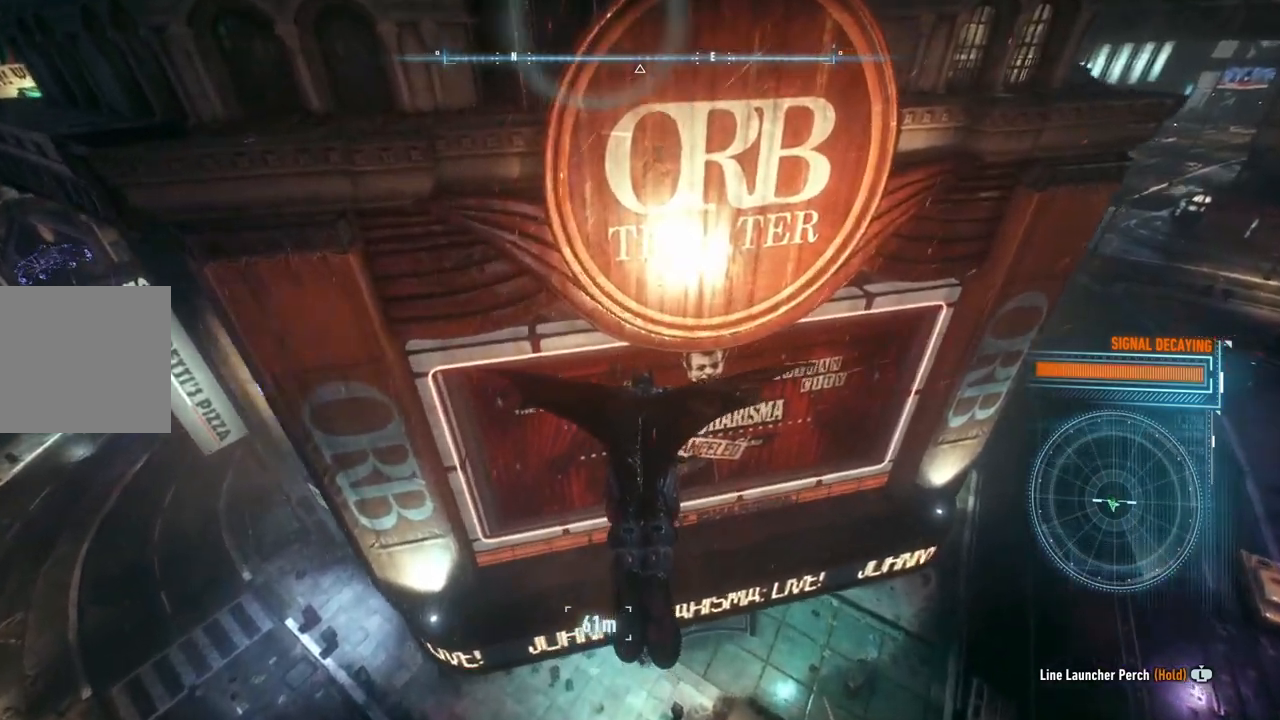
{"buttons": ["A"], "left_stick": "left", "right_stick": "center", "events": [[183, "left_stick", "left"]]}
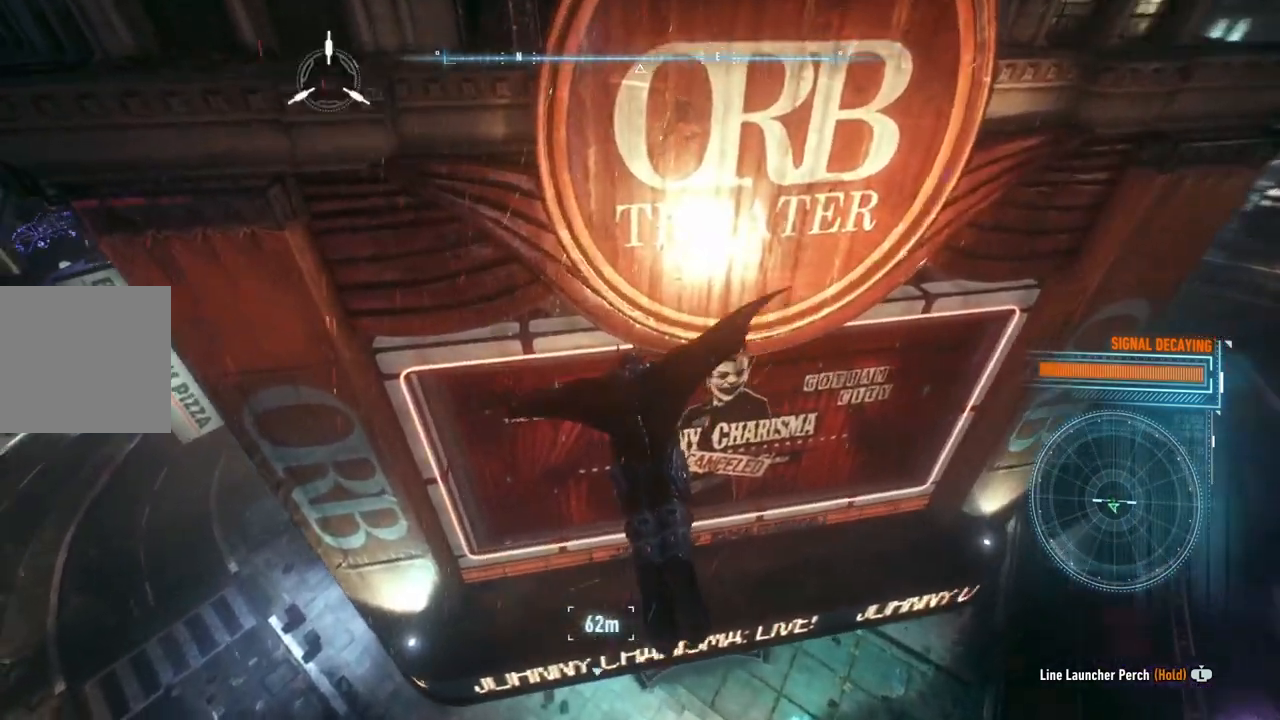
{"buttons": ["A", "R1"], "left_stick": "center", "right_stick": "center", "events": [[117, "left_stick", "center"], [417, "R1", "down"]]}
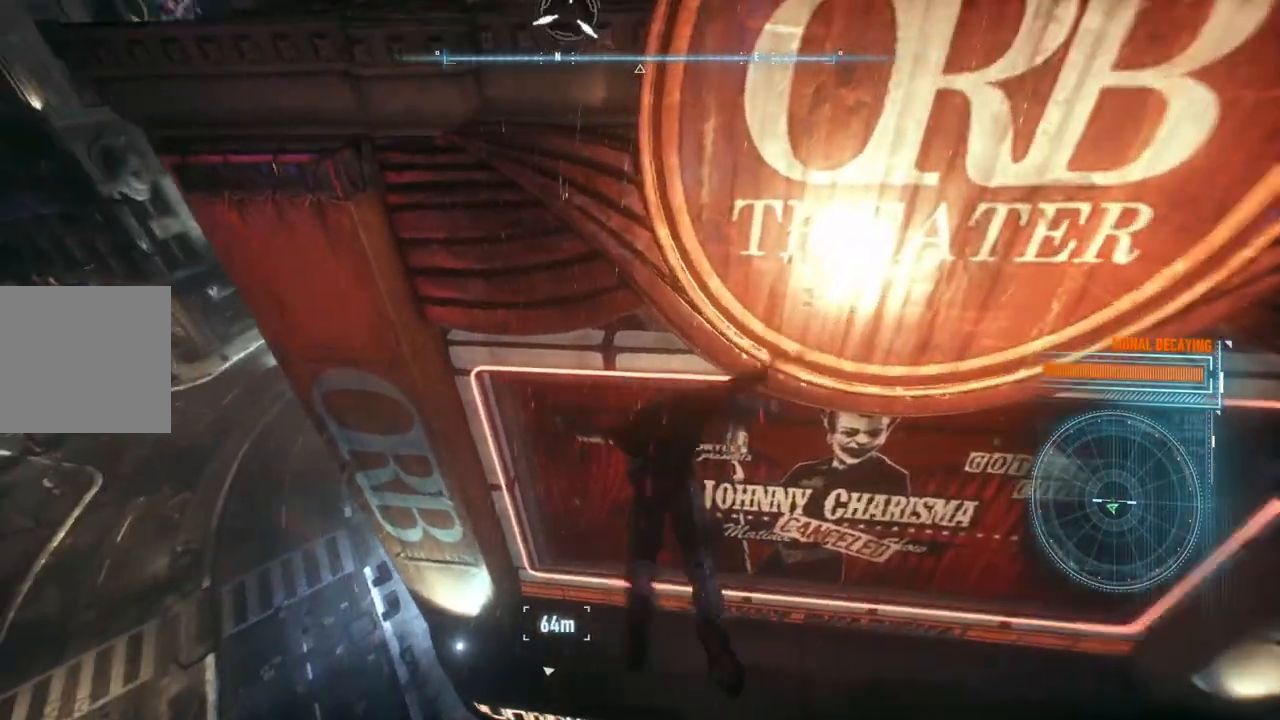
{"buttons": [], "left_stick": "center", "right_stick": "center", "events": [[17, "R1", "up"], [450, "A", "up"]]}
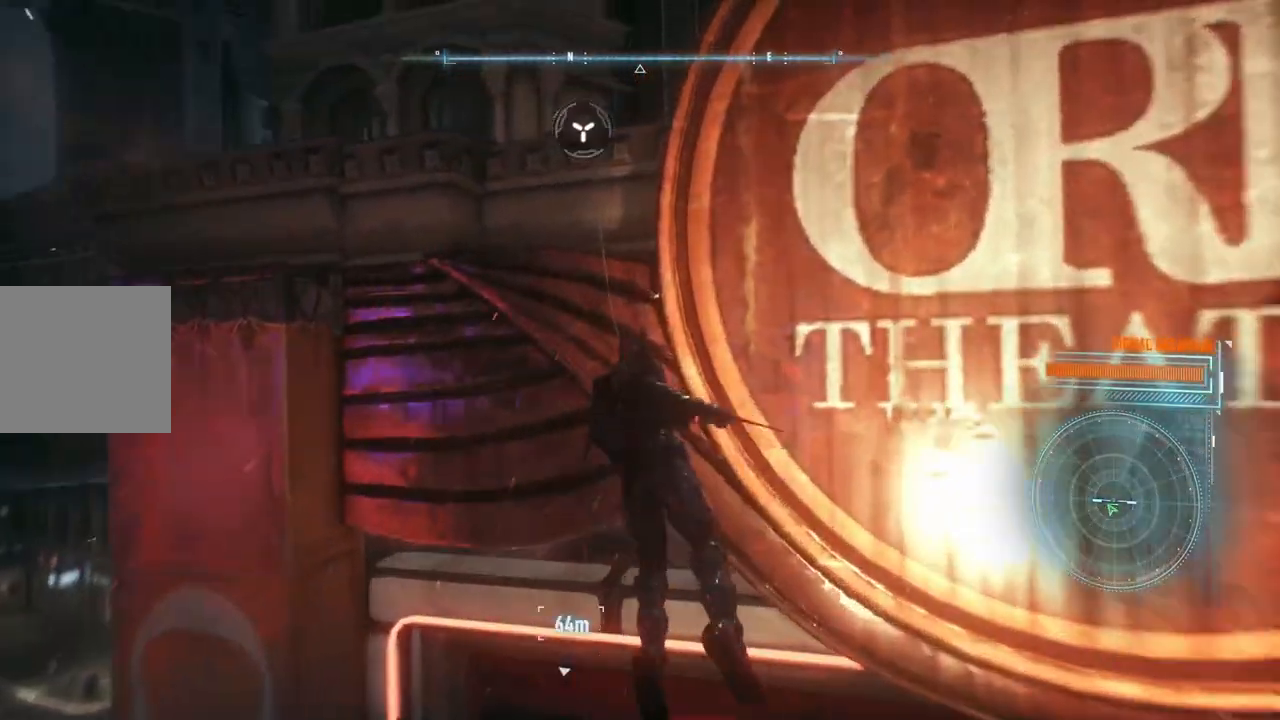
{"buttons": [], "left_stick": "center", "right_stick": "down", "events": [[450, "right_stick", "down"]]}
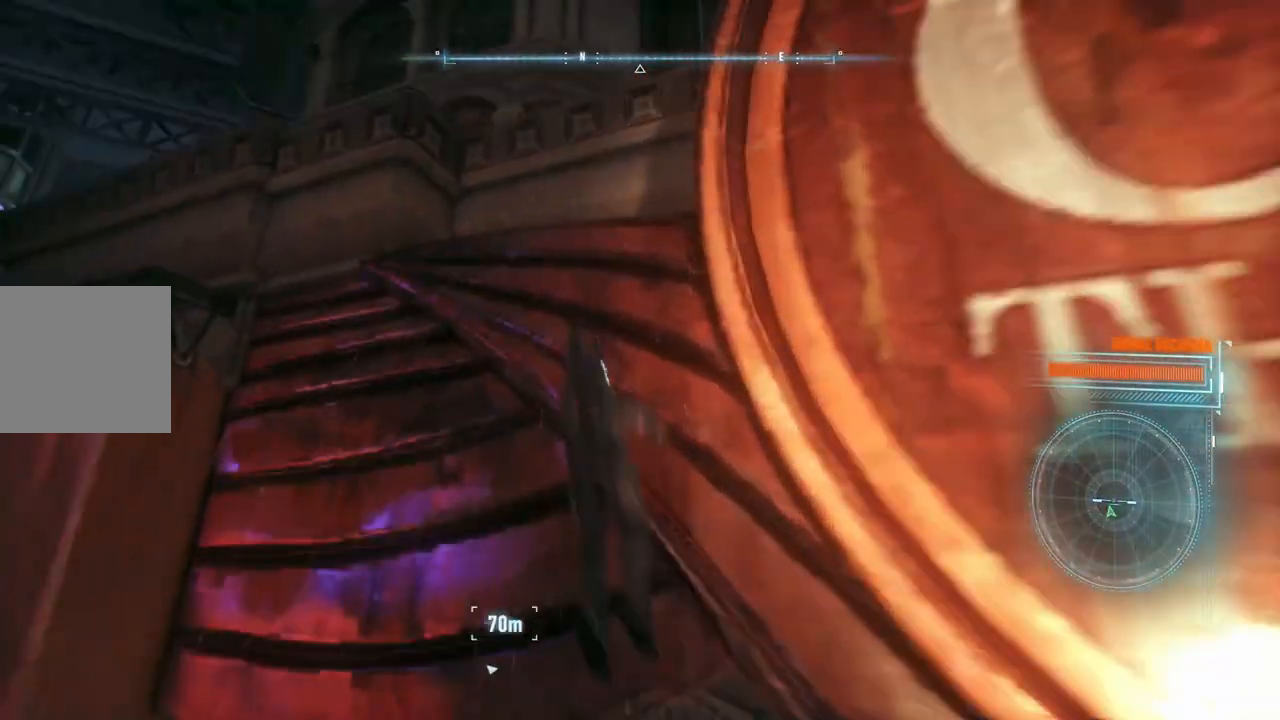
{"buttons": [], "left_stick": "center", "right_stick": "down-left", "events": [[383, "right_stick", "down-left"]]}
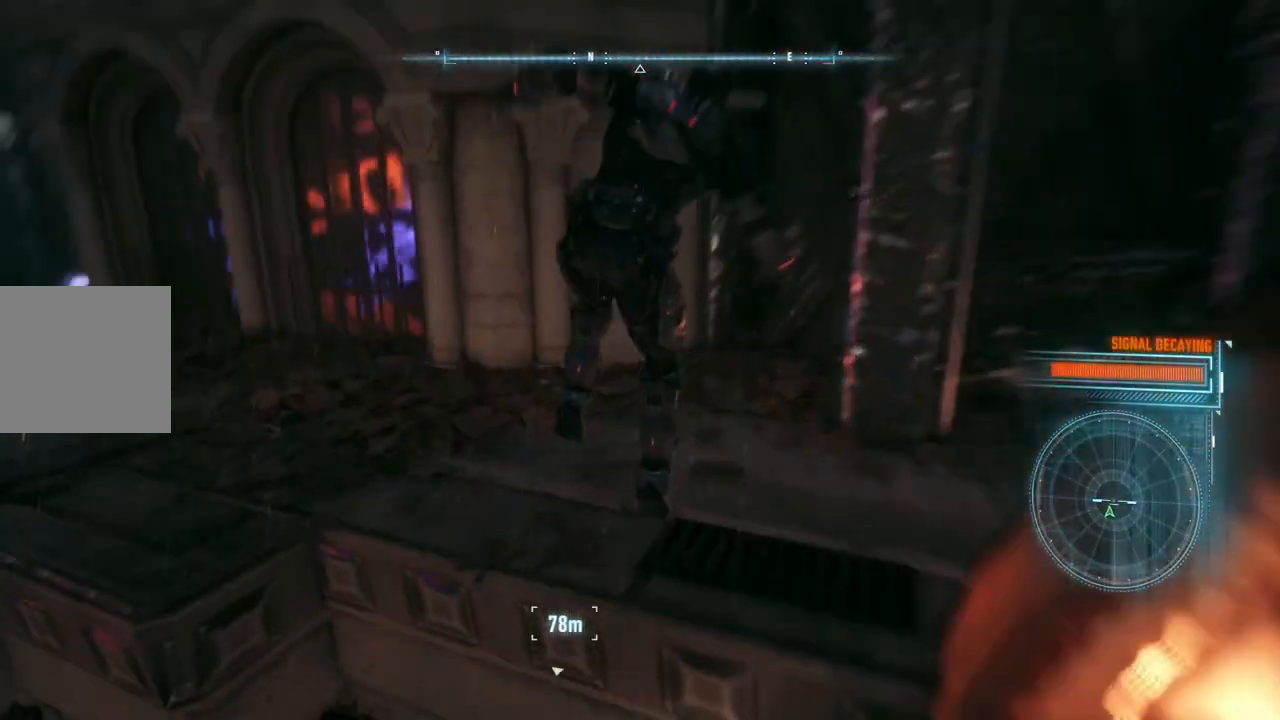
{"buttons": [], "left_stick": "up", "right_stick": "down-left", "events": [[183, "left_stick", "up-left"], [183, "right_stick", "left"], [417, "left_stick", "up"], [467, "right_stick", "down-left"]]}
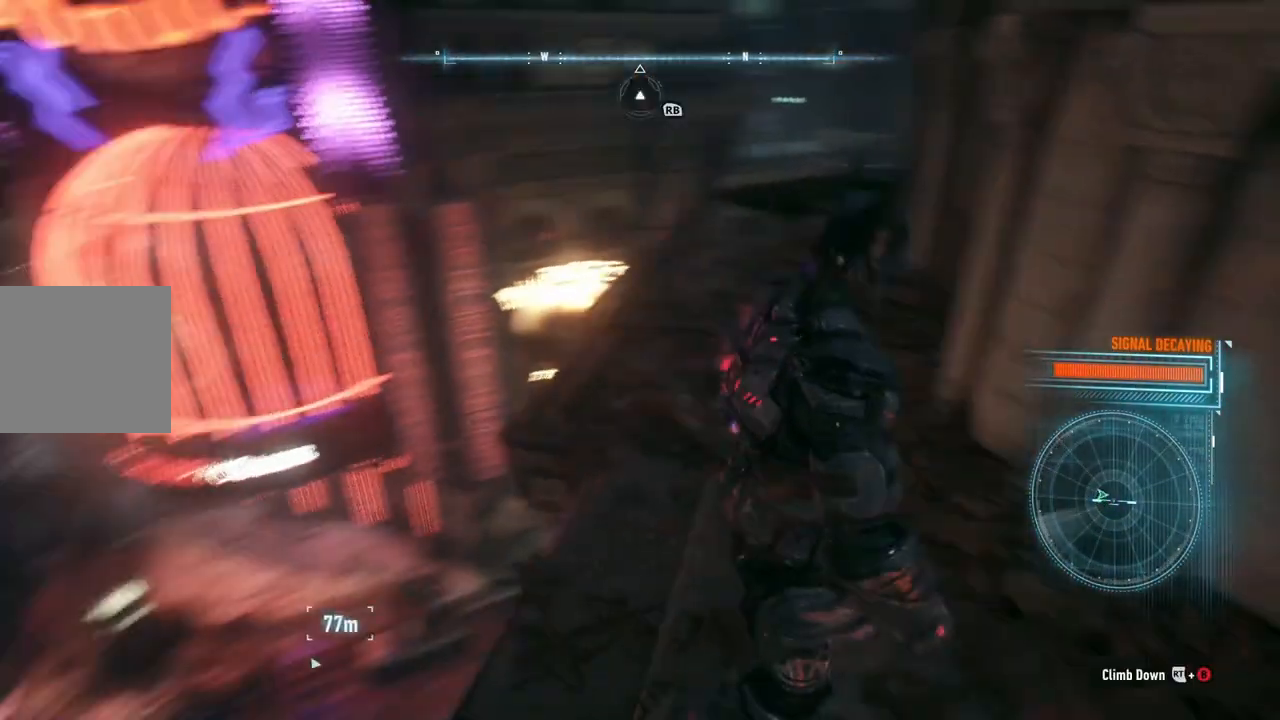
{"buttons": [], "left_stick": "up-right", "right_stick": "down-left", "events": [[133, "left_stick", "up-right"]]}
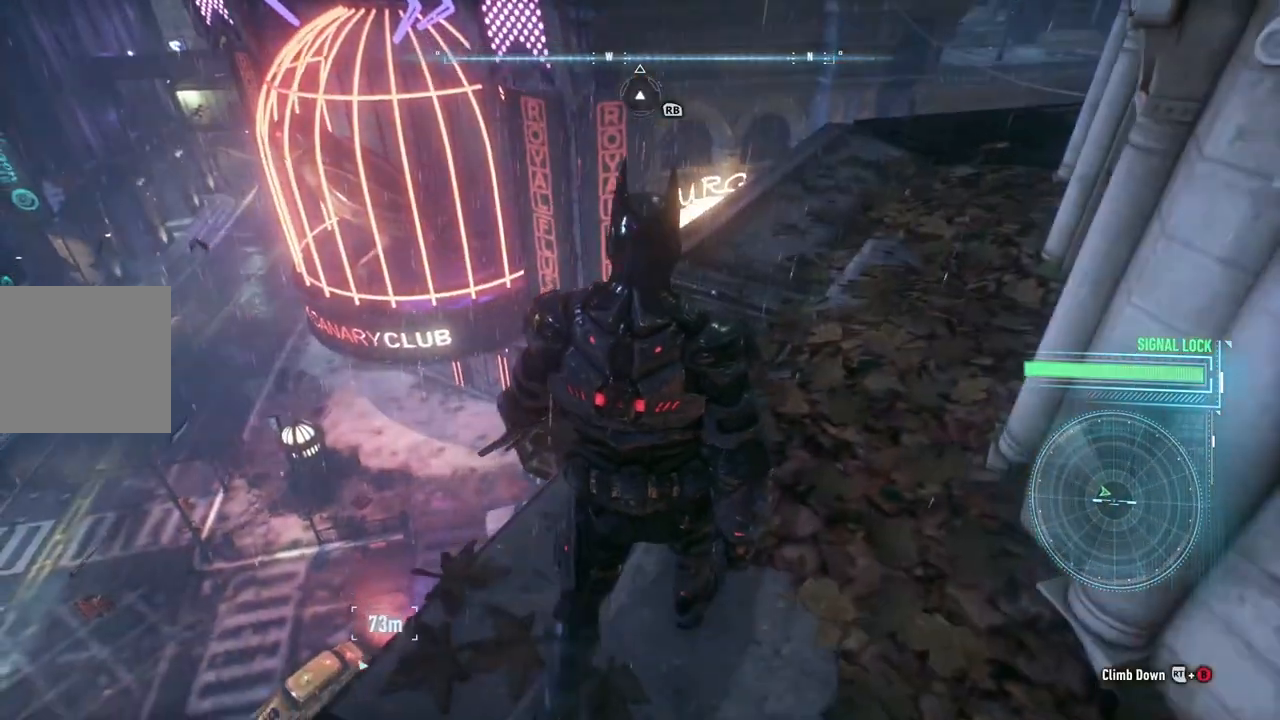
{"buttons": [], "left_stick": "up-right", "right_stick": "center", "events": [[250, "right_stick", "center"]]}
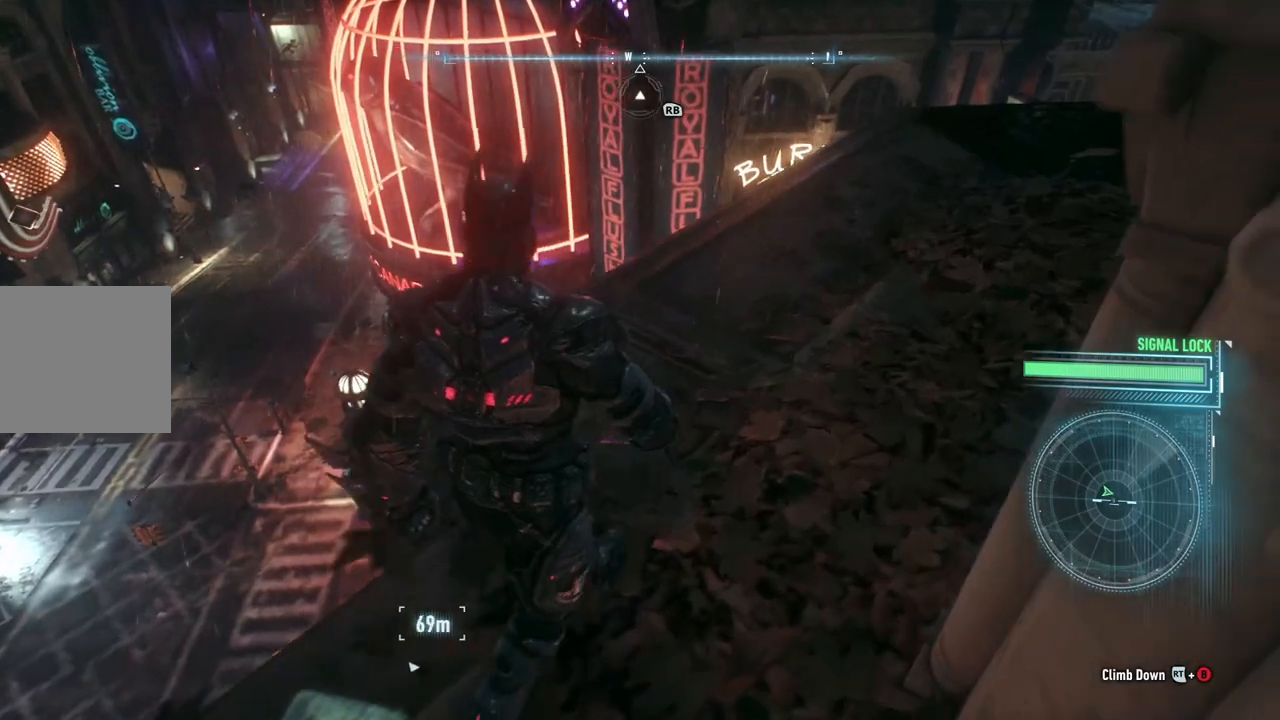
{"buttons": ["A"], "left_stick": "up-right", "right_stick": "center", "events": [[17, "A", "down"]]}
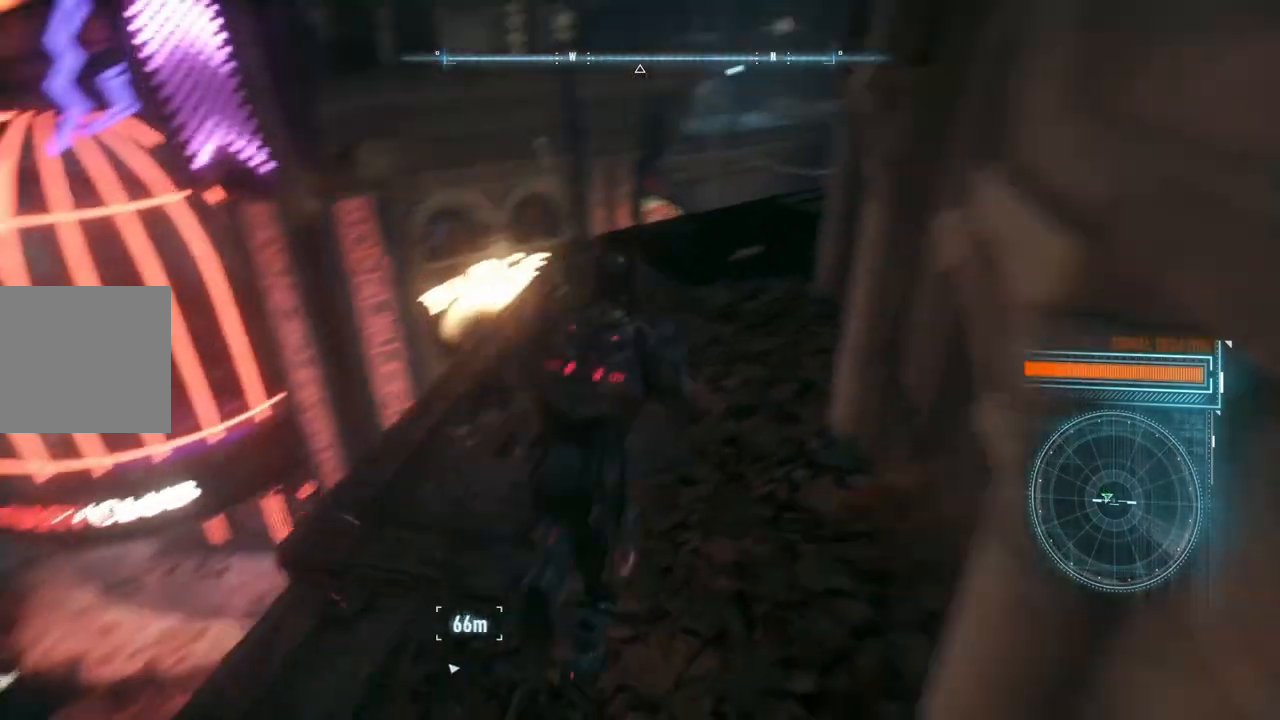
{"buttons": [], "left_stick": "up", "right_stick": "left", "events": [[50, "A", "up"], [50, "left_stick", "up"], [250, "right_stick", "left"]]}
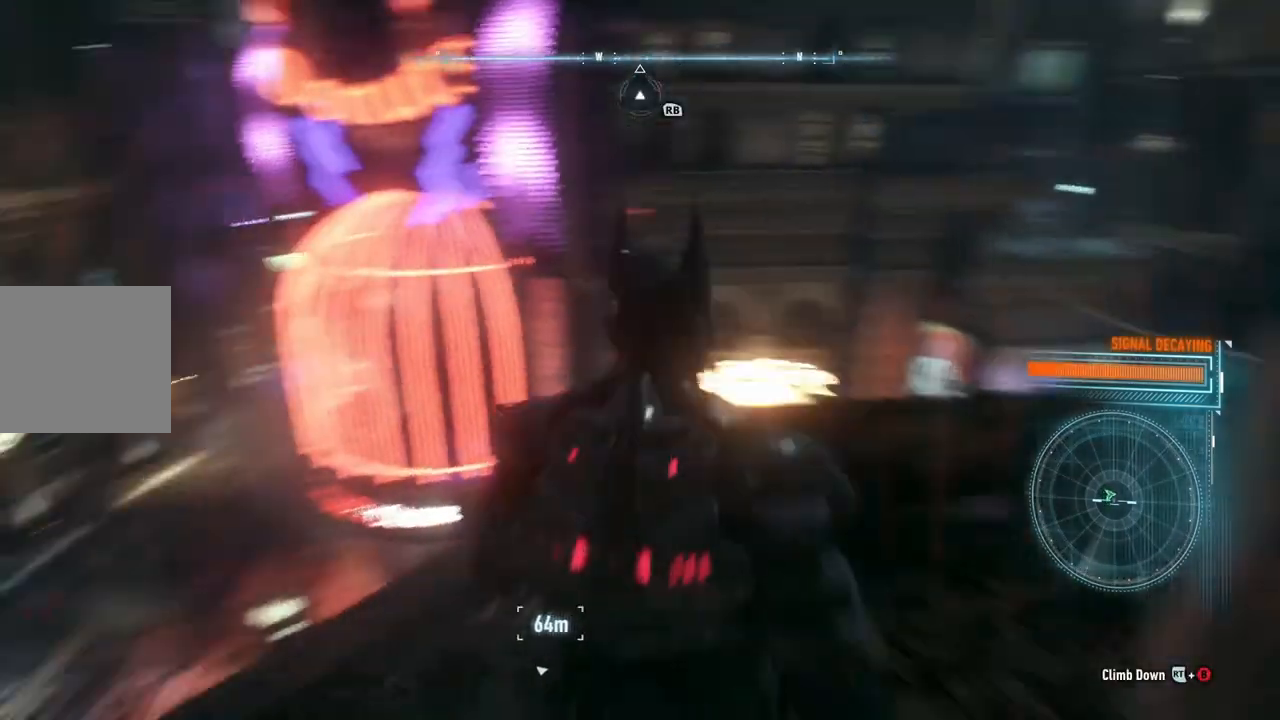
{"buttons": [], "left_stick": "down-right", "right_stick": "down-left", "events": [[183, "left_stick", "right"], [267, "left_stick", "down-right"], [433, "right_stick", "down-left"]]}
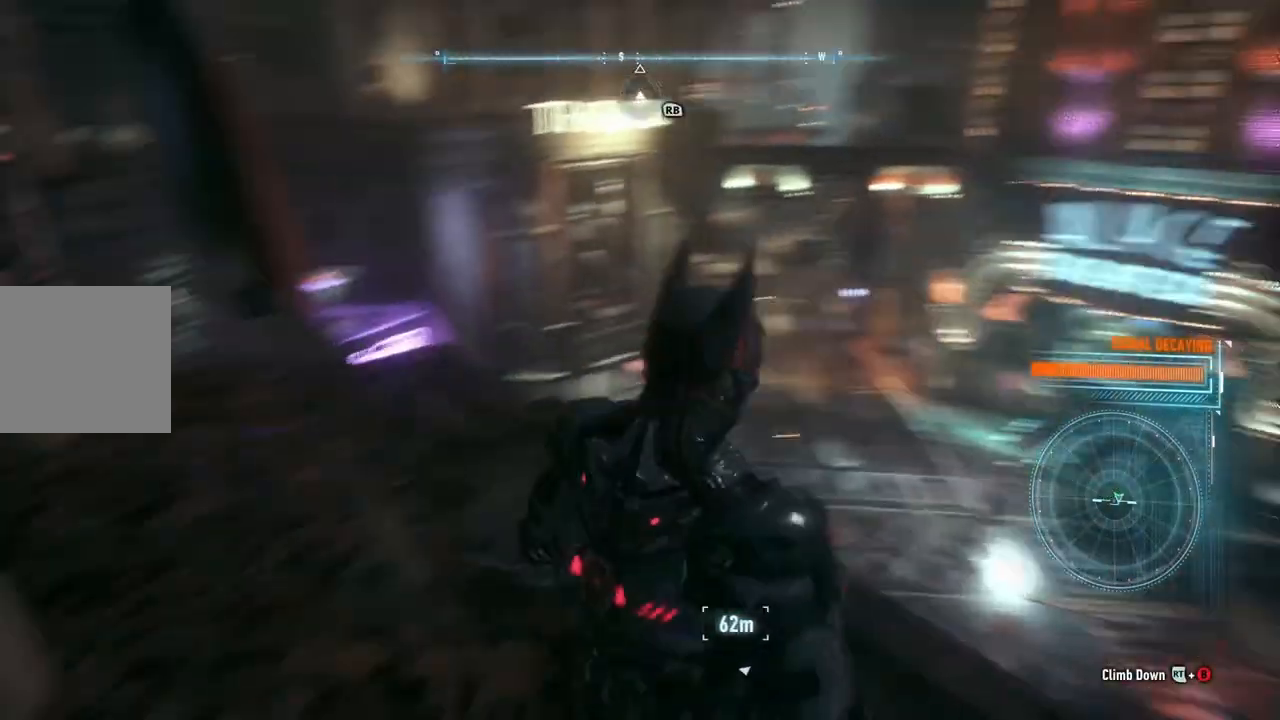
{"buttons": [], "left_stick": "down-right", "right_stick": "down-left", "events": [[33, "right_stick", "center"], [317, "right_stick", "down-left"]]}
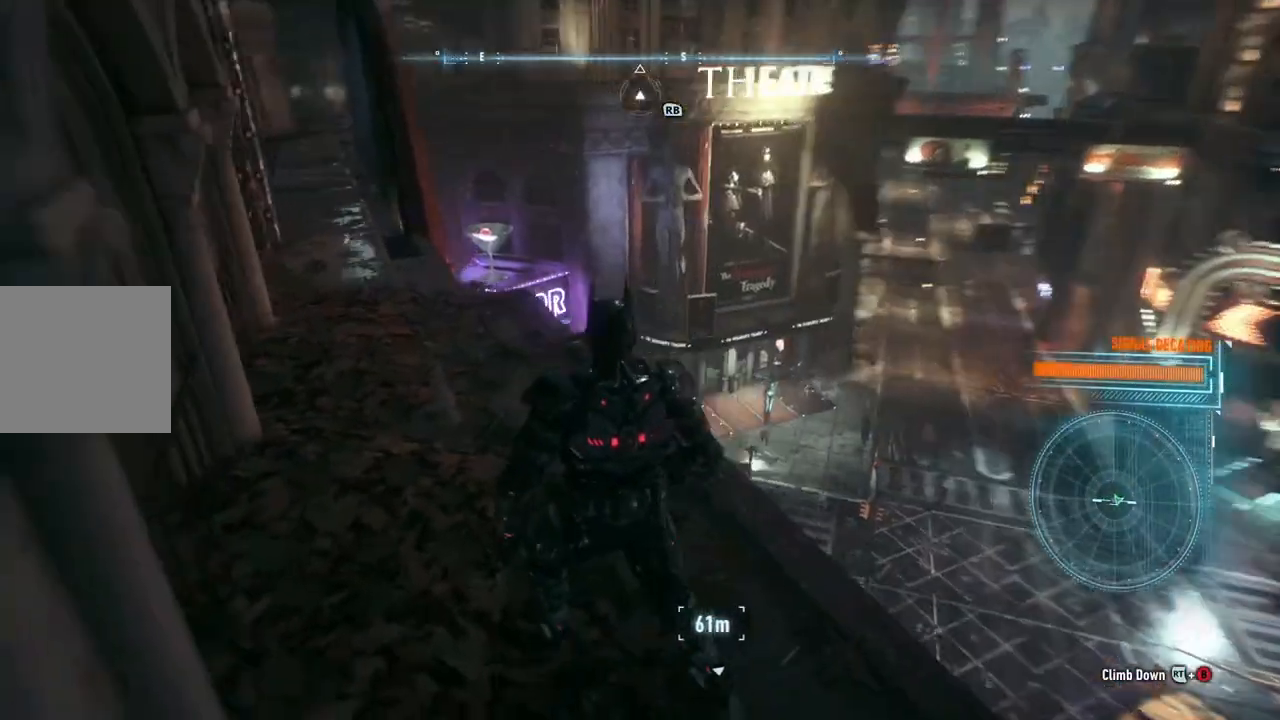
{"buttons": [], "left_stick": "center", "right_stick": "center", "events": [[83, "right_stick", "center"], [133, "left_stick", "center"]]}
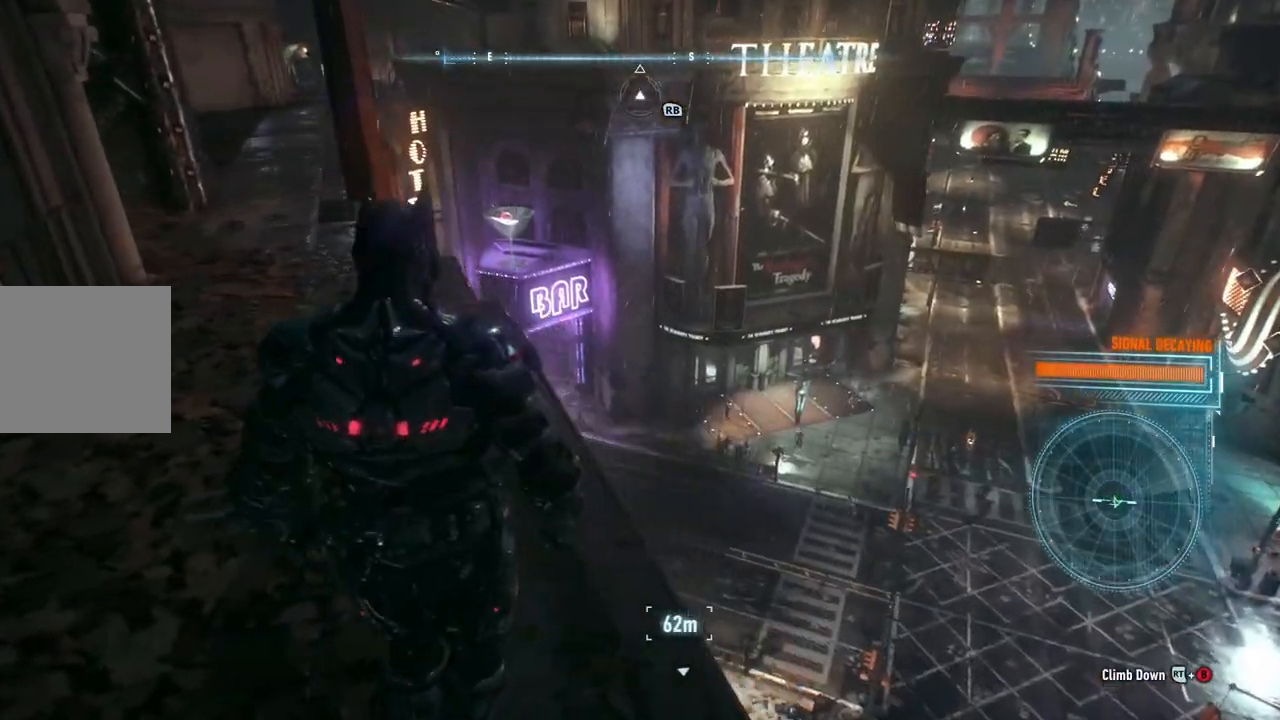
{"buttons": [], "left_stick": "center", "right_stick": "down-left", "events": [[33, "left_stick", "up-right"], [250, "right_stick", "left"], [350, "left_stick", "center"], [383, "right_stick", "down-left"]]}